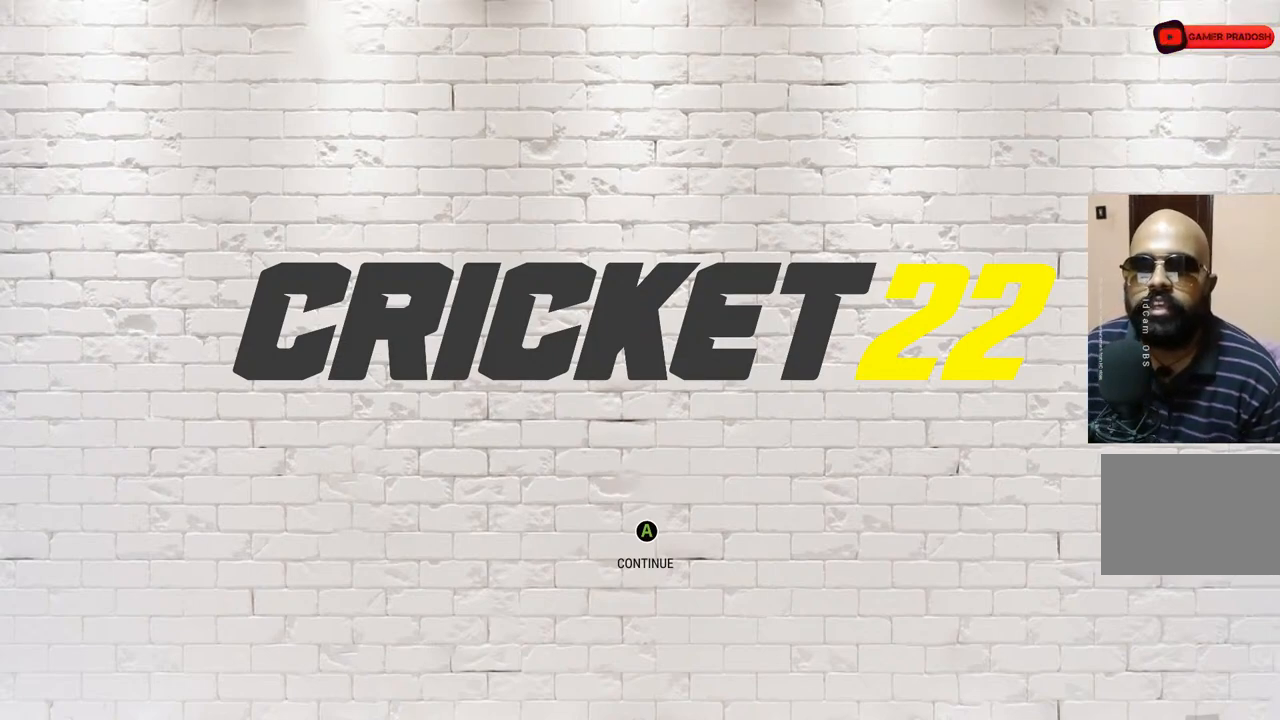
Gameplay with a controller (PlayStation layout); each line is a JSON object with the inputs held at the frame after it. "events" lists button and stick changes between this image and that frame as [ms after this image, input, new state], when the widget could be followed in between. Not read: L1 L2 L3 R1 R2 R3.
{"buttons": ["CROSS"], "left_stick": "center", "right_stick": "center", "events": [[433, "CROSS", "down"]]}
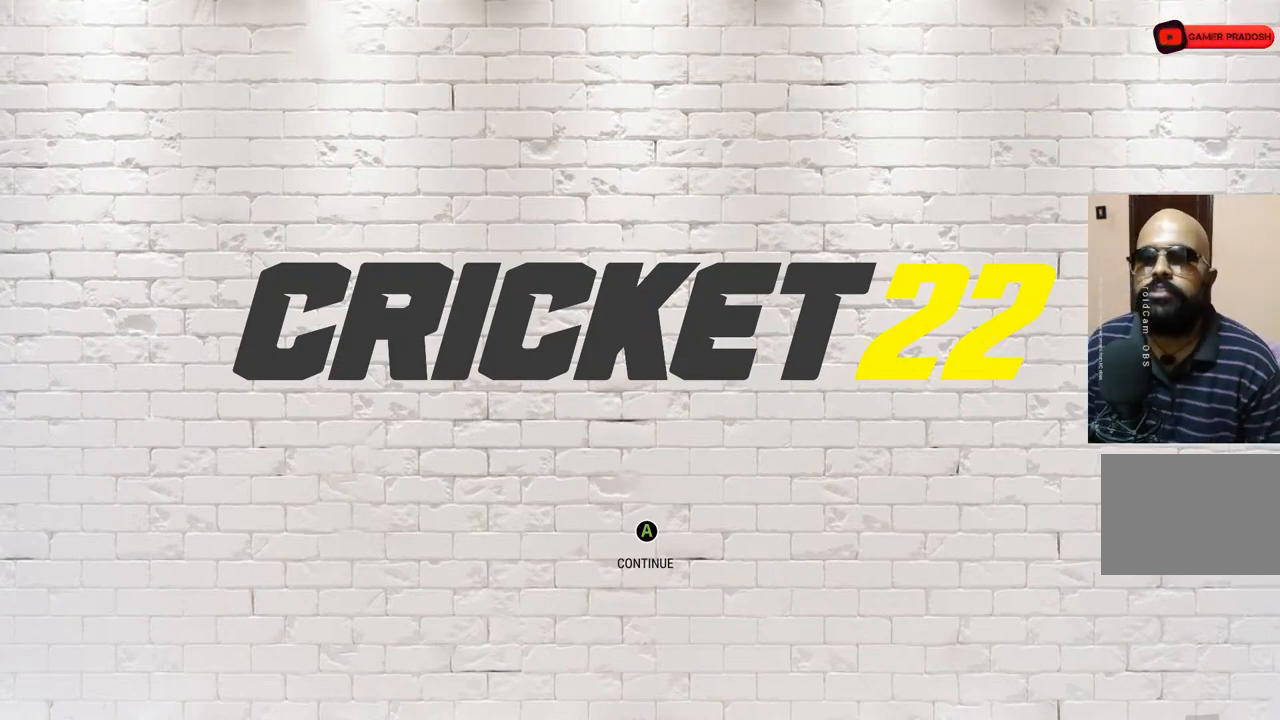
{"buttons": [], "left_stick": "center", "right_stick": "center", "events": [[50, "CROSS", "up"]]}
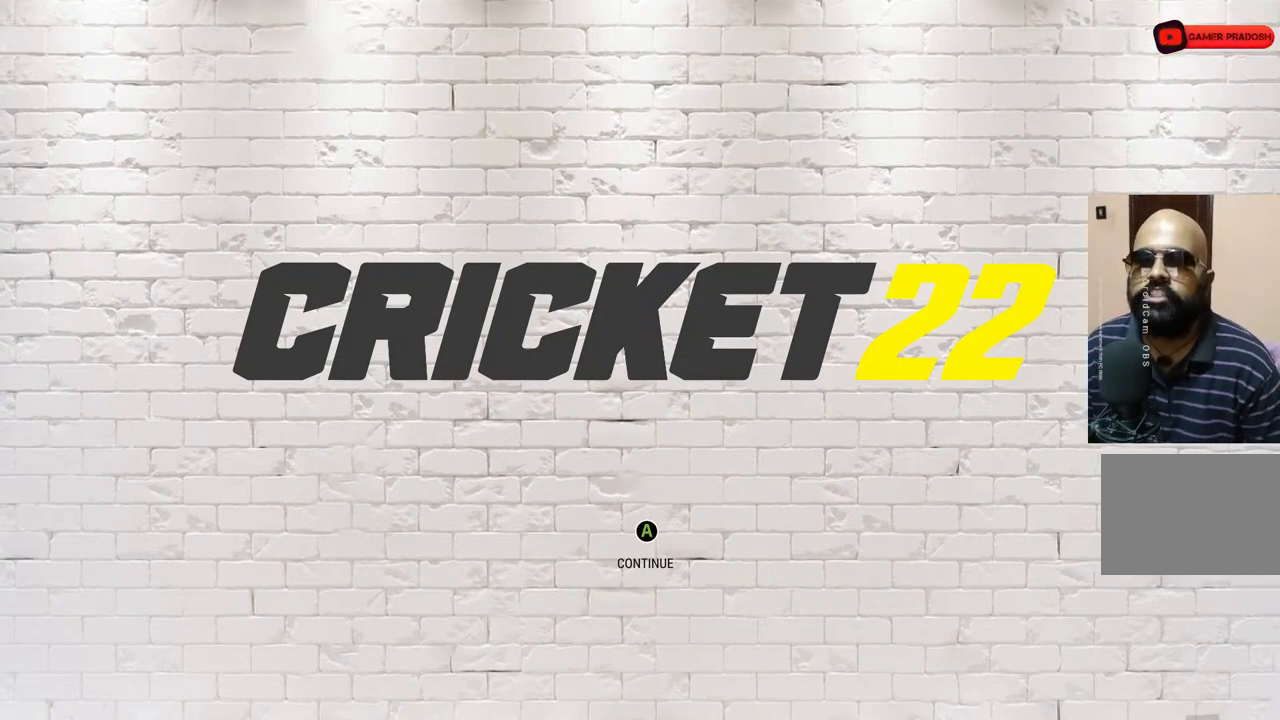
{"buttons": [], "left_stick": "center", "right_stick": "center", "events": []}
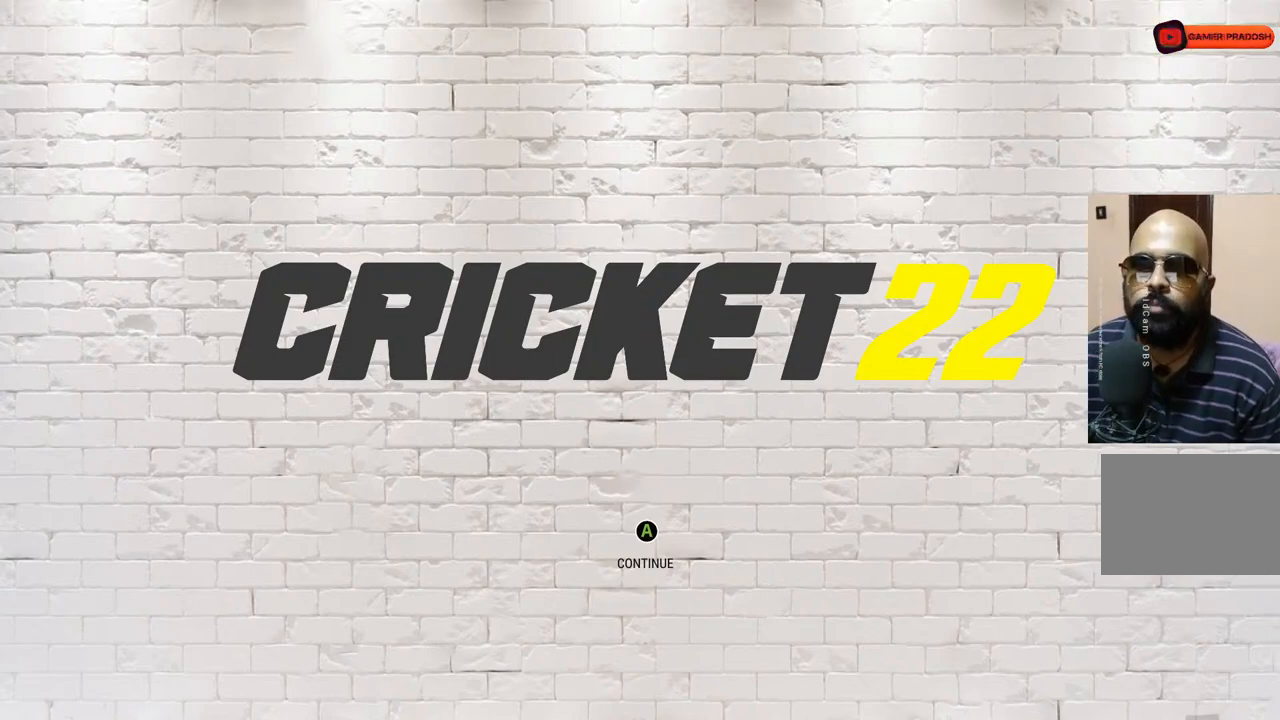
{"buttons": [], "left_stick": "center", "right_stick": "center", "events": []}
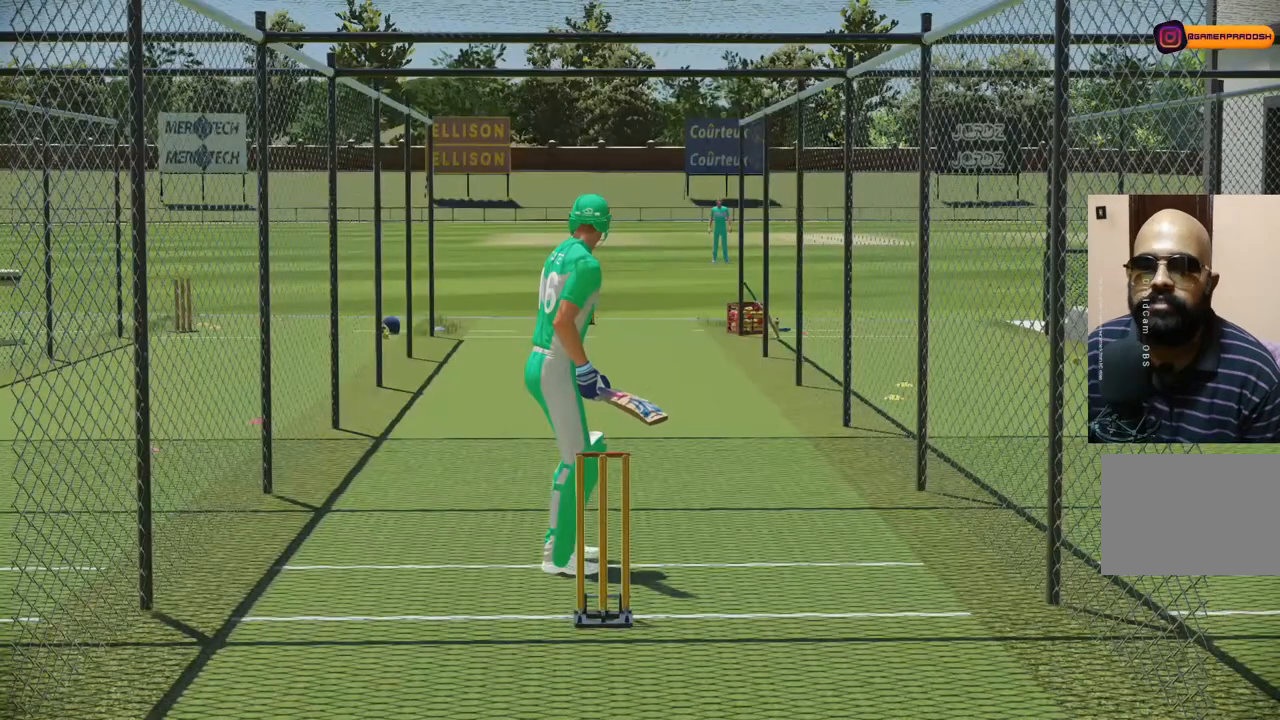
{"buttons": [], "left_stick": "center", "right_stick": "center", "events": []}
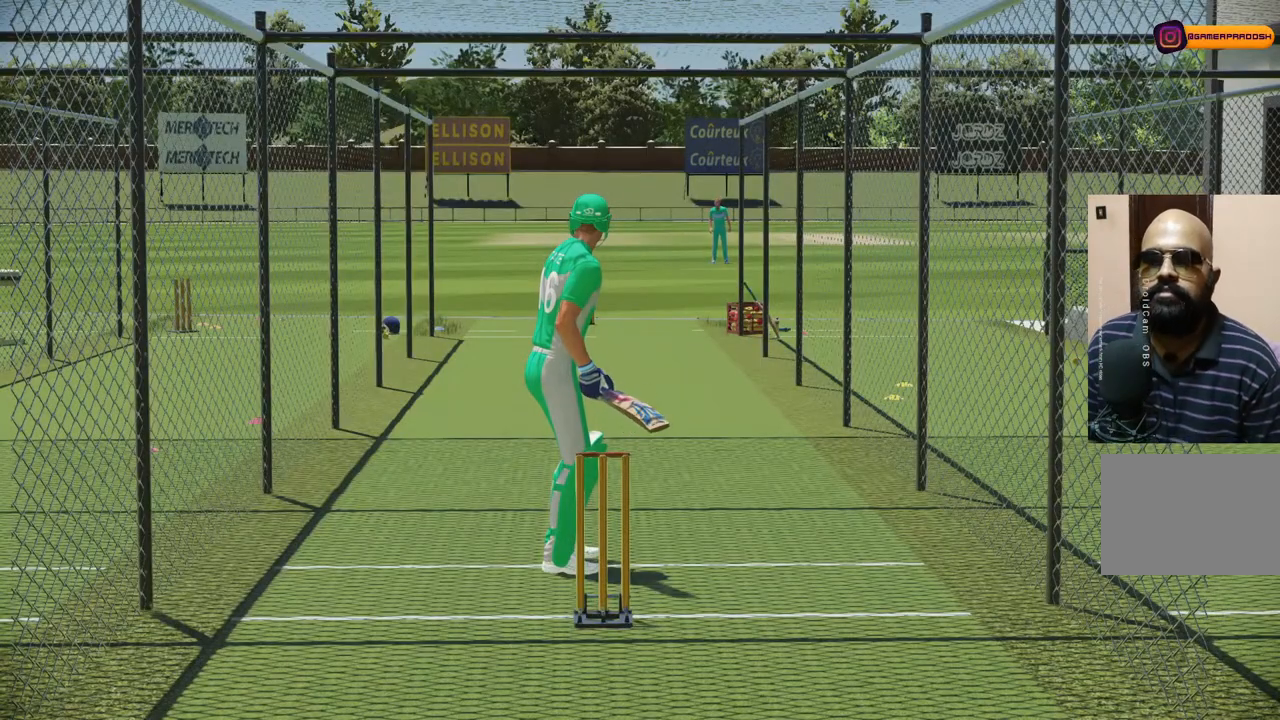
{"buttons": [], "left_stick": "center", "right_stick": "center", "events": []}
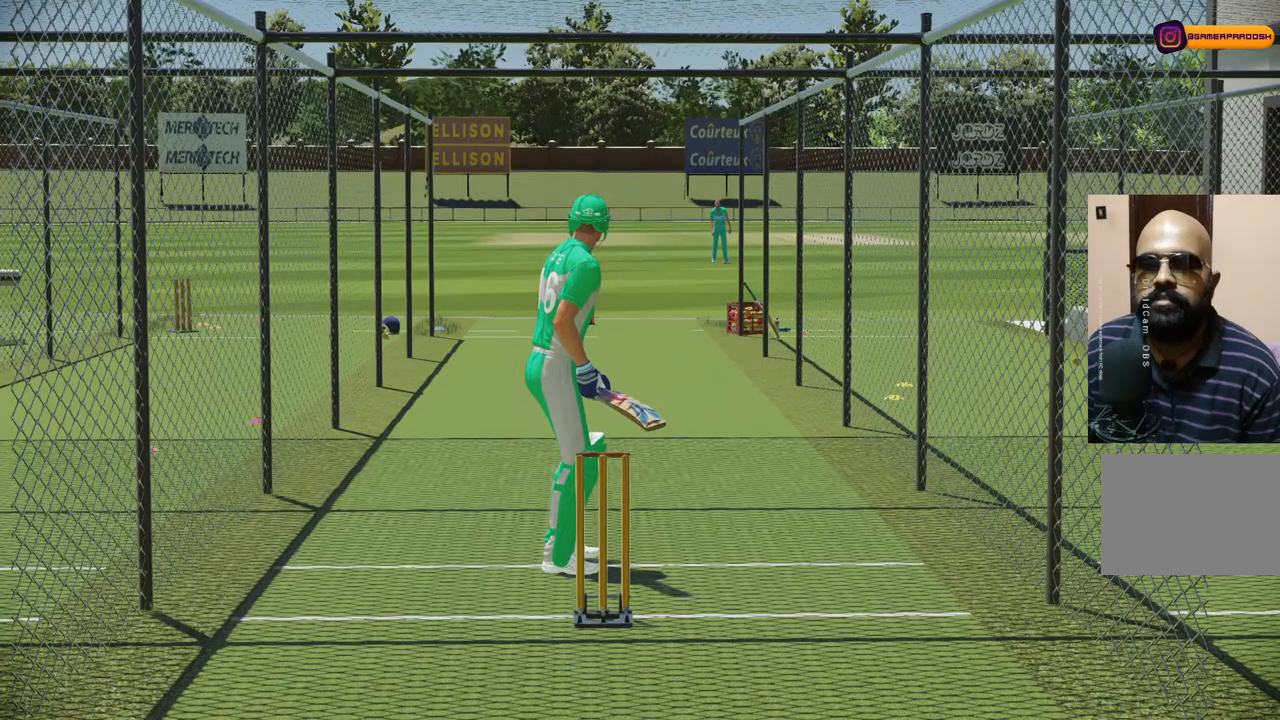
{"buttons": [], "left_stick": "center", "right_stick": "center", "events": []}
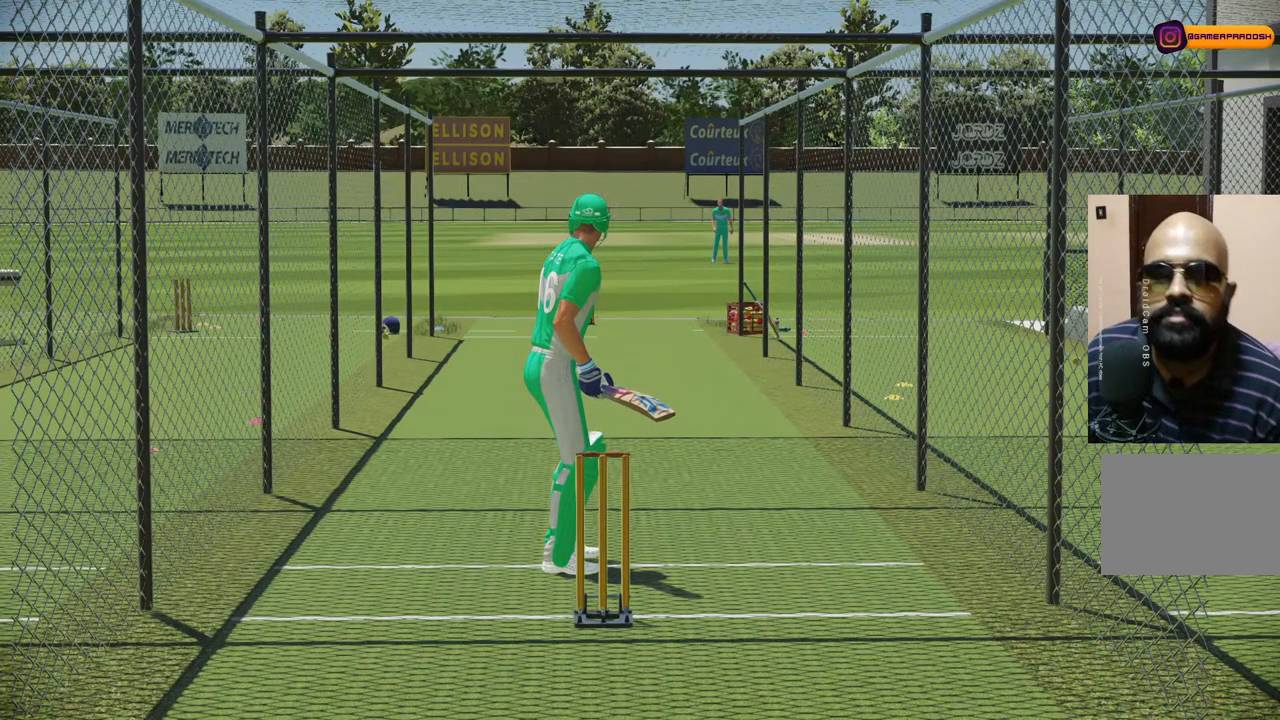
{"buttons": [], "left_stick": "center", "right_stick": "center", "events": []}
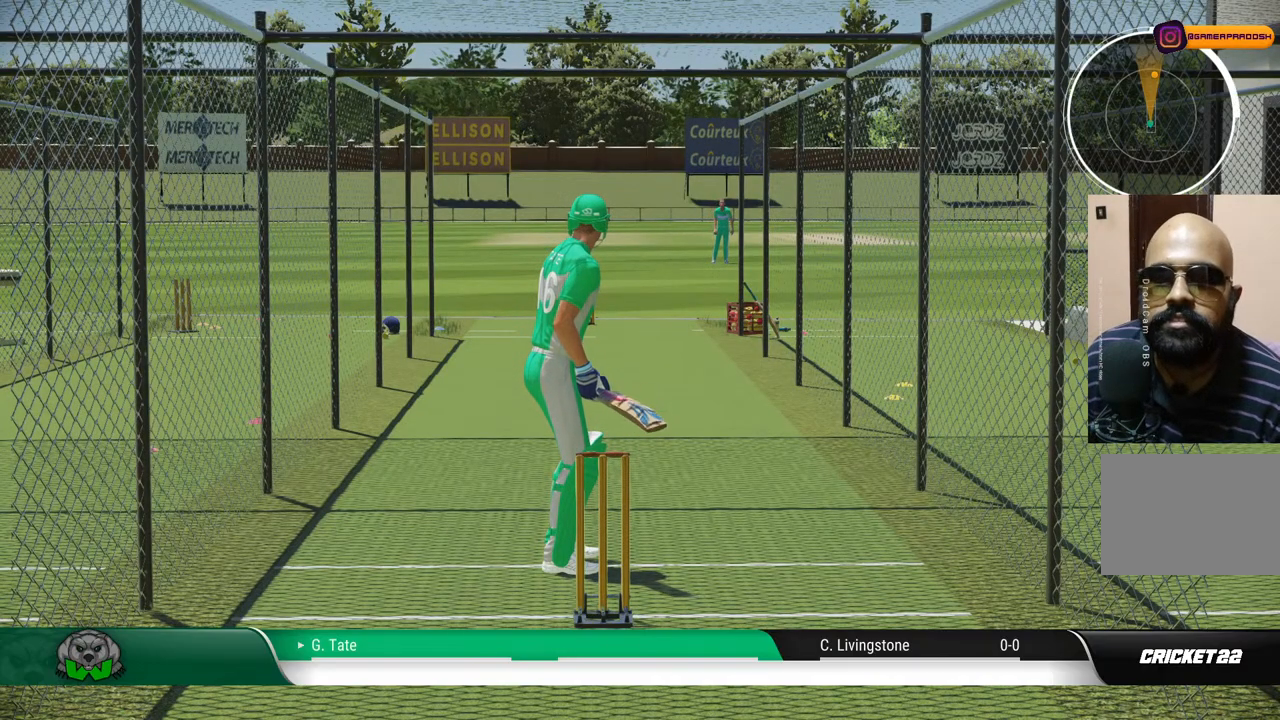
{"buttons": [], "left_stick": "center", "right_stick": "center", "events": []}
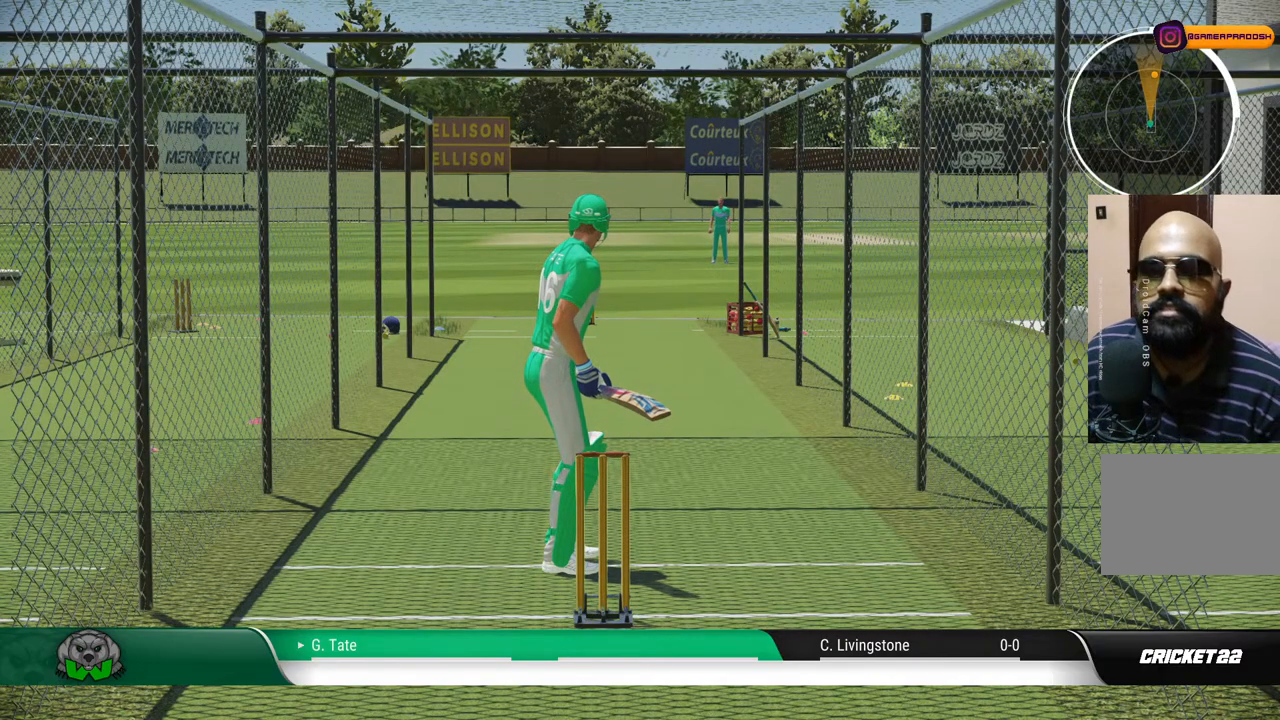
{"buttons": [], "left_stick": "center", "right_stick": "center", "events": []}
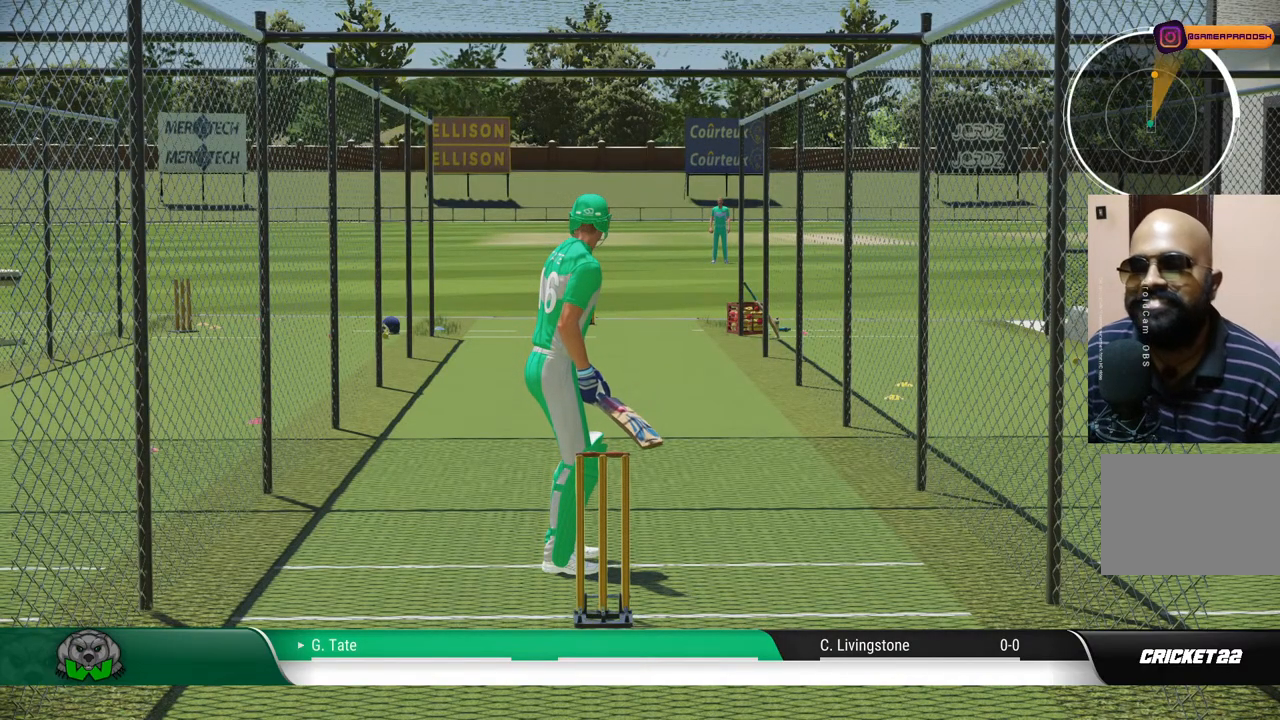
{"buttons": [], "left_stick": "center", "right_stick": "center", "events": [[50, "left_stick", "up"], [233, "left_stick", "center"]]}
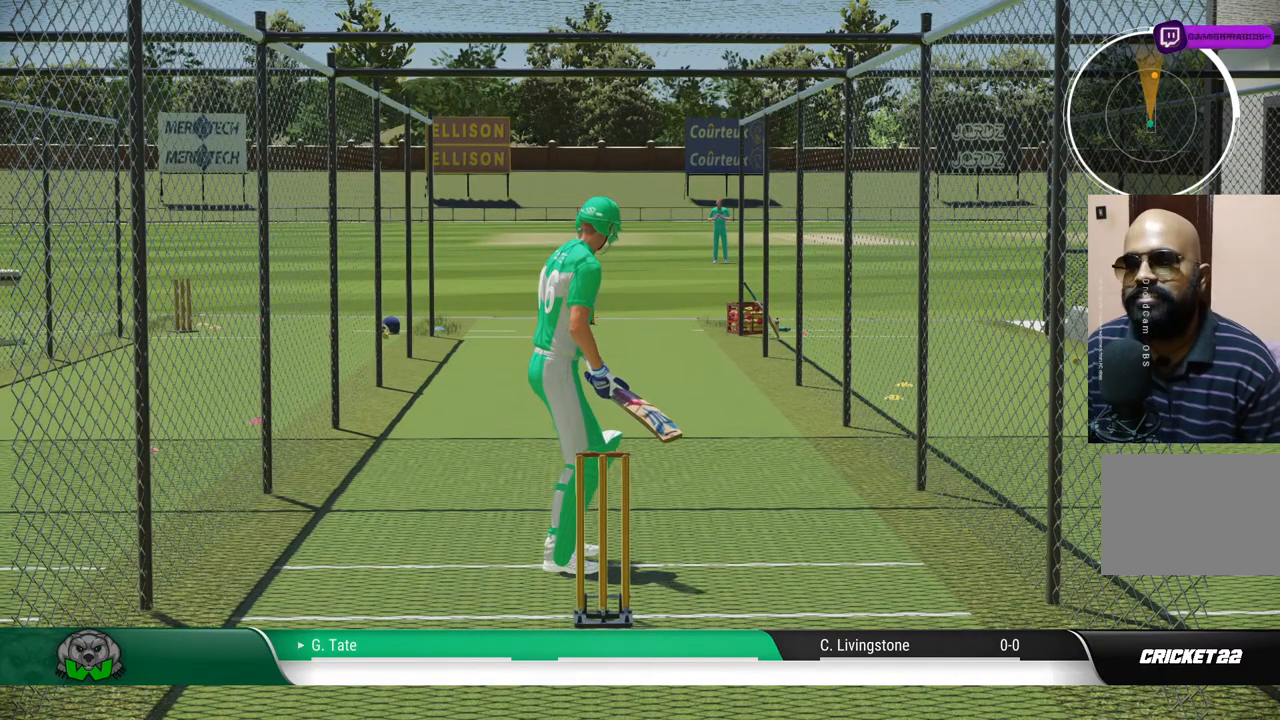
{"buttons": [], "left_stick": "up-right", "right_stick": "center", "events": [[383, "left_stick", "up"], [450, "left_stick", "up-right"]]}
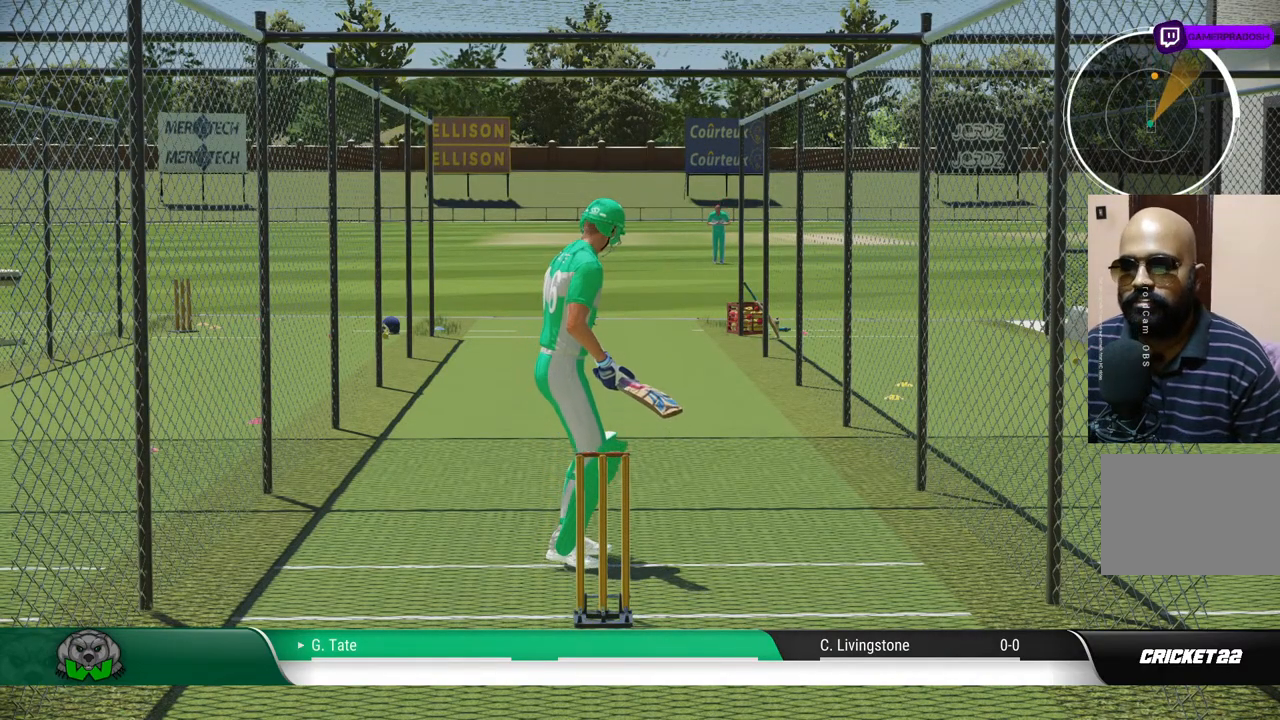
{"buttons": [], "left_stick": "center", "right_stick": "center", "events": [[100, "left_stick", "center"]]}
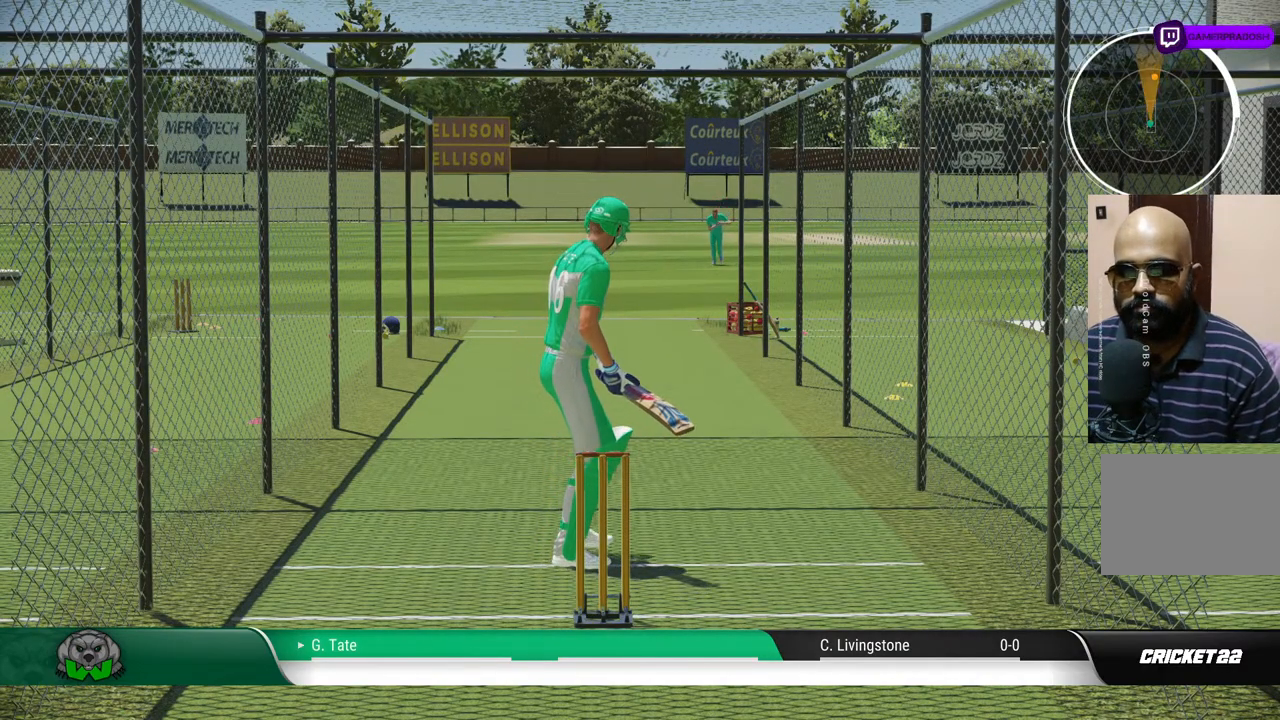
{"buttons": [], "left_stick": "center", "right_stick": "center", "events": []}
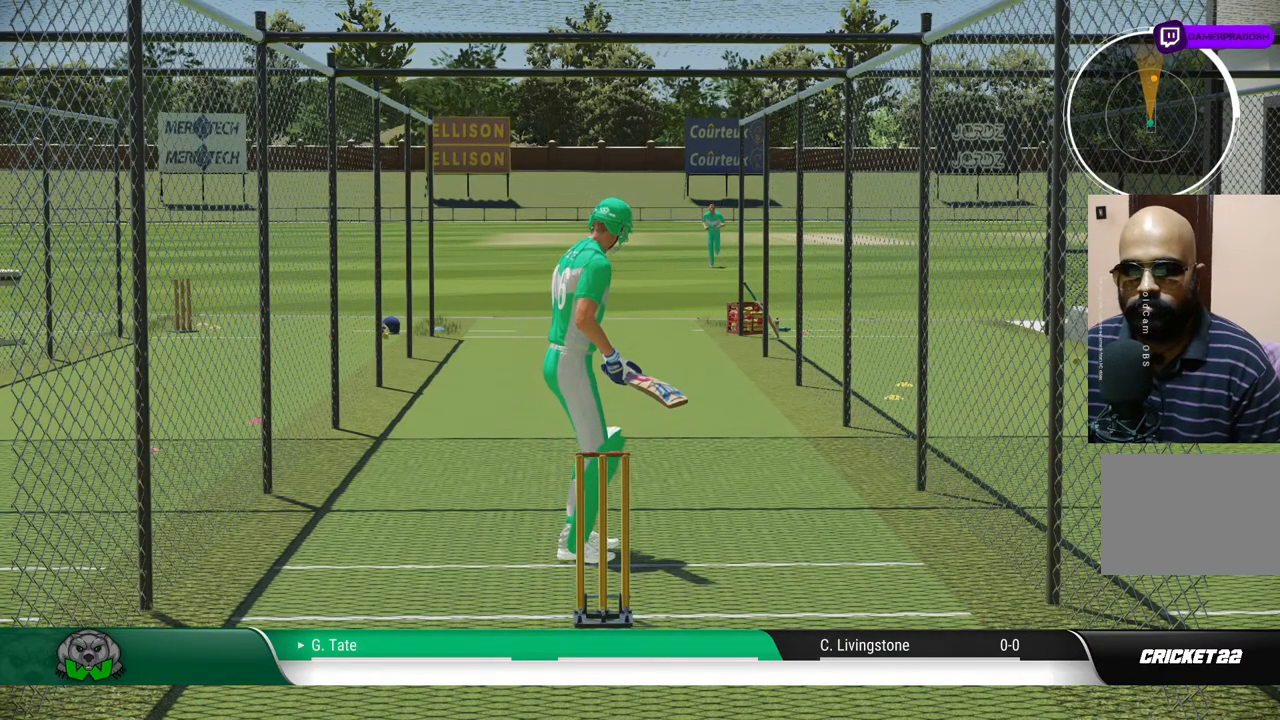
{"buttons": [], "left_stick": "center", "right_stick": "center", "events": []}
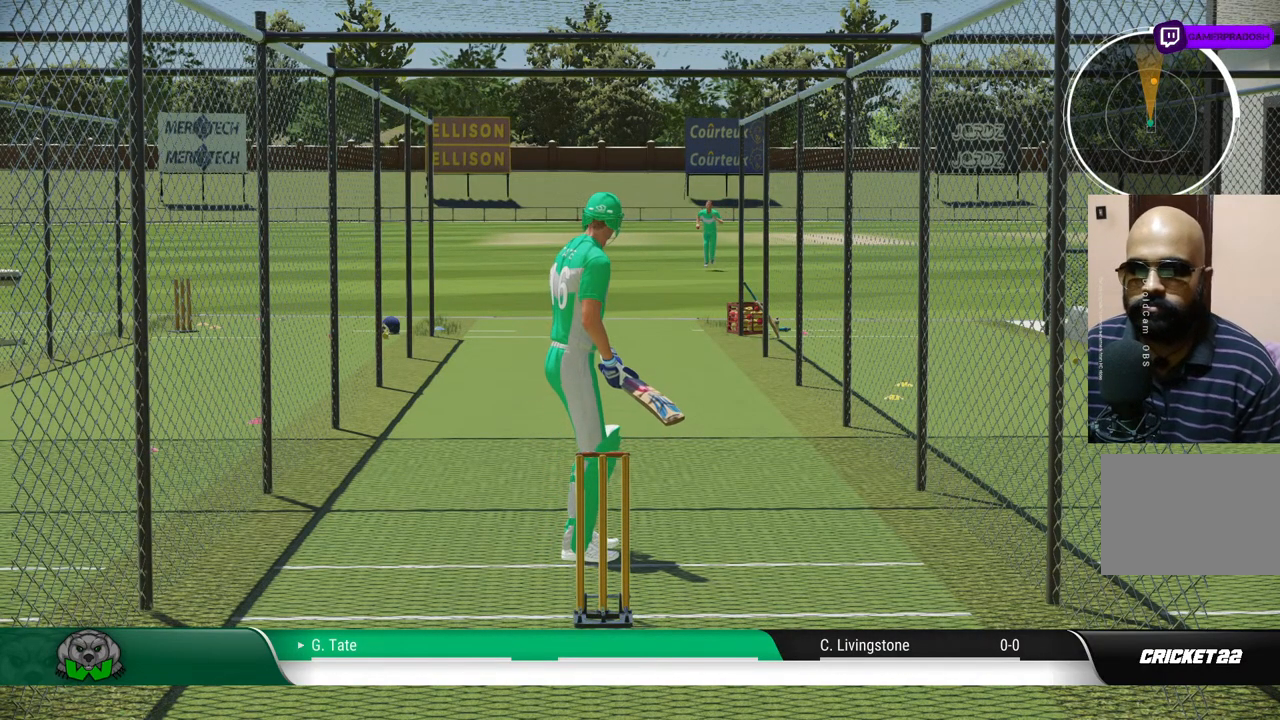
{"buttons": [], "left_stick": "center", "right_stick": "center", "events": []}
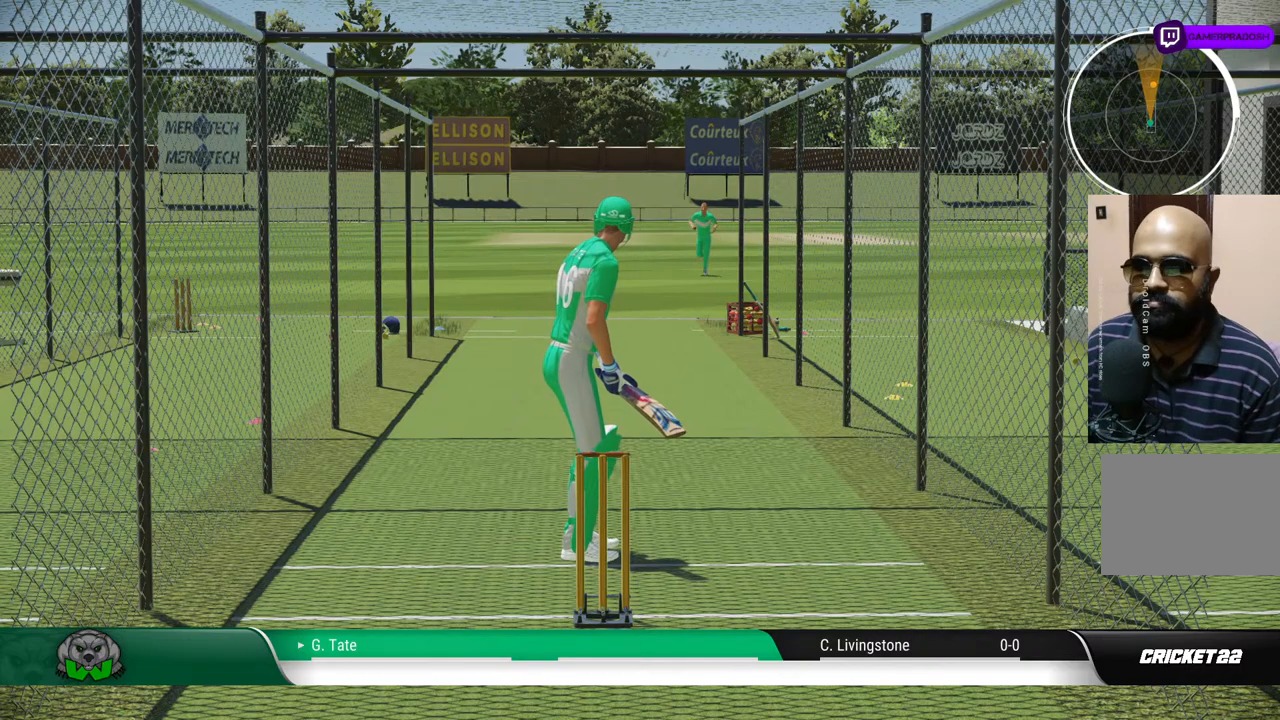
{"buttons": [], "left_stick": "center", "right_stick": "center", "events": []}
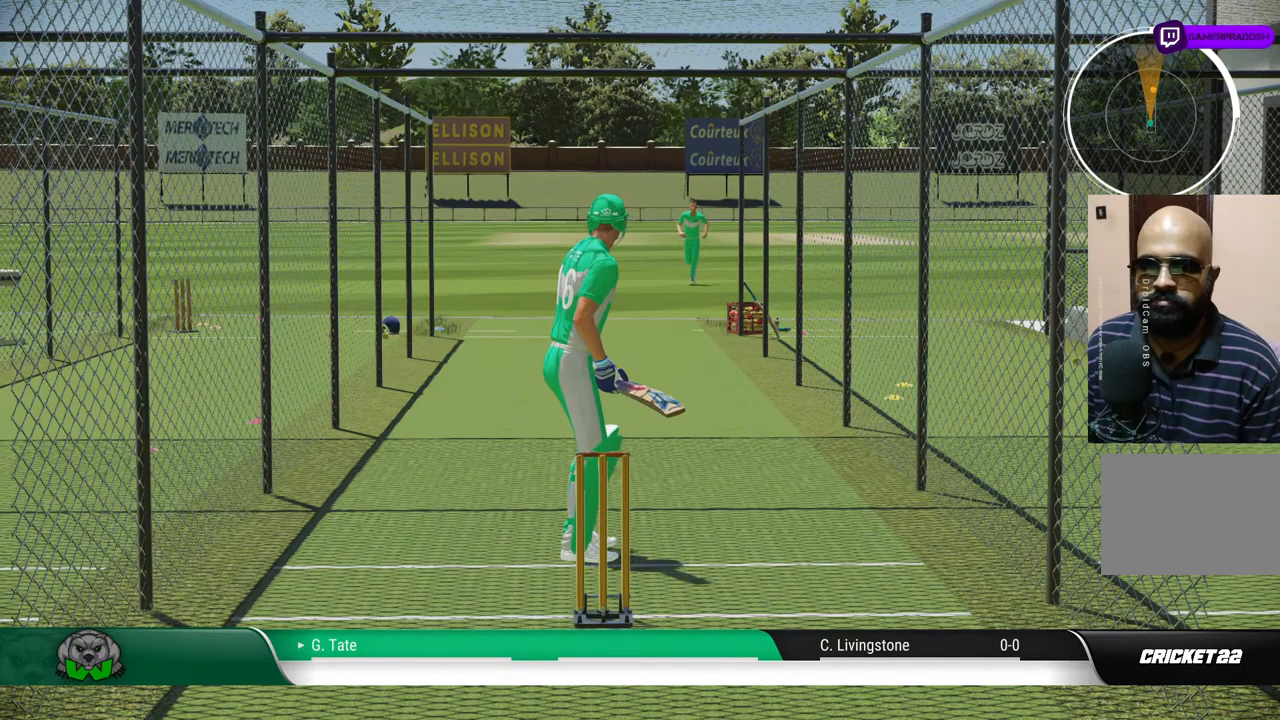
{"buttons": [], "left_stick": "center", "right_stick": "center", "events": []}
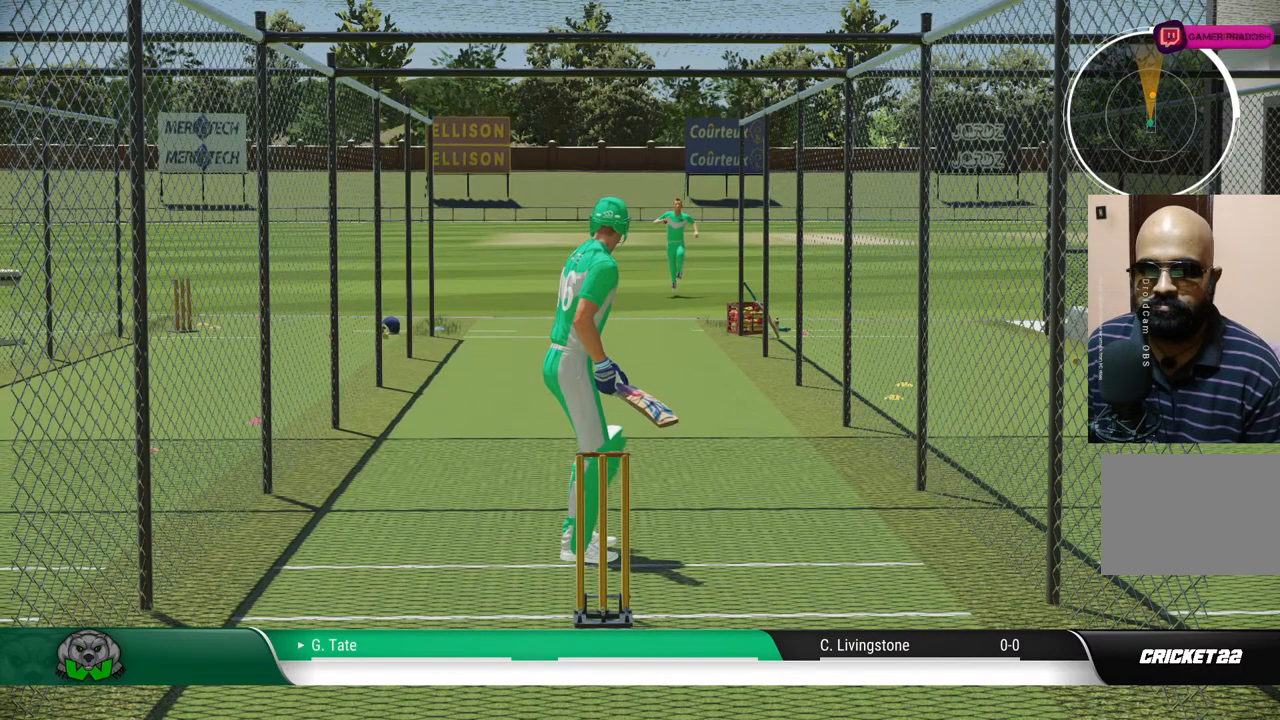
{"buttons": [], "left_stick": "center", "right_stick": "center", "events": []}
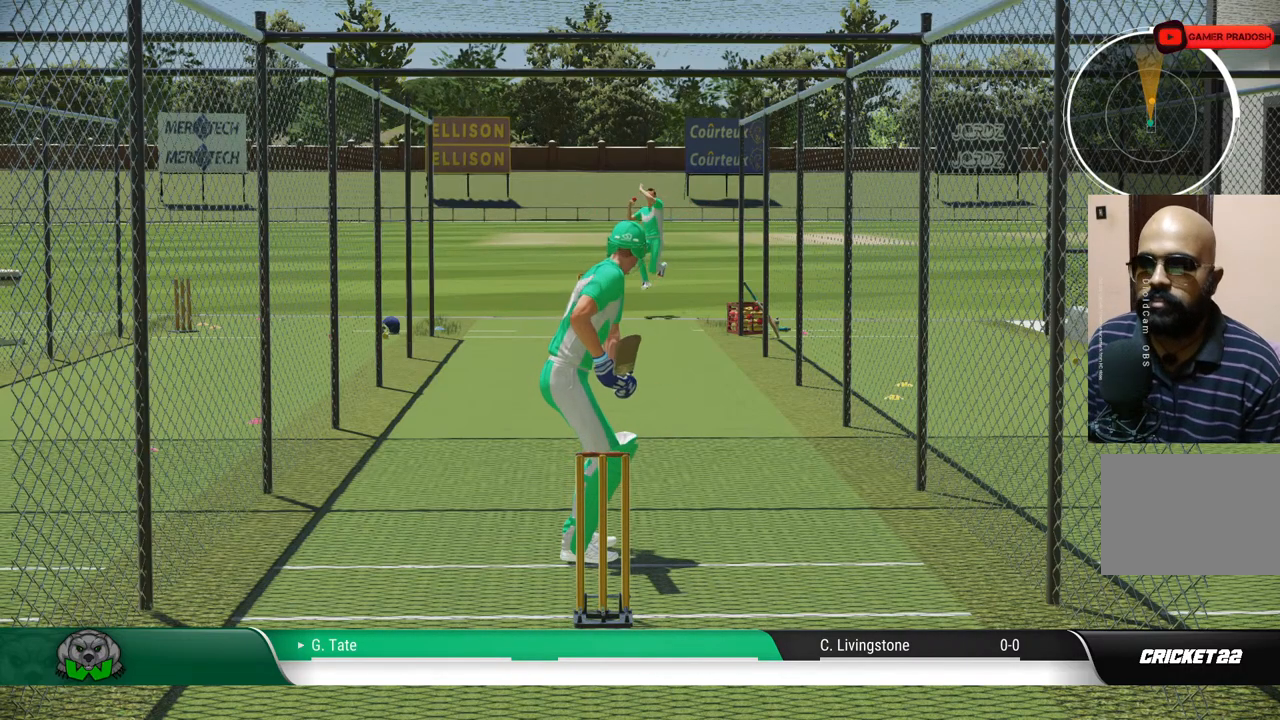
{"buttons": [], "left_stick": "center", "right_stick": "center", "events": []}
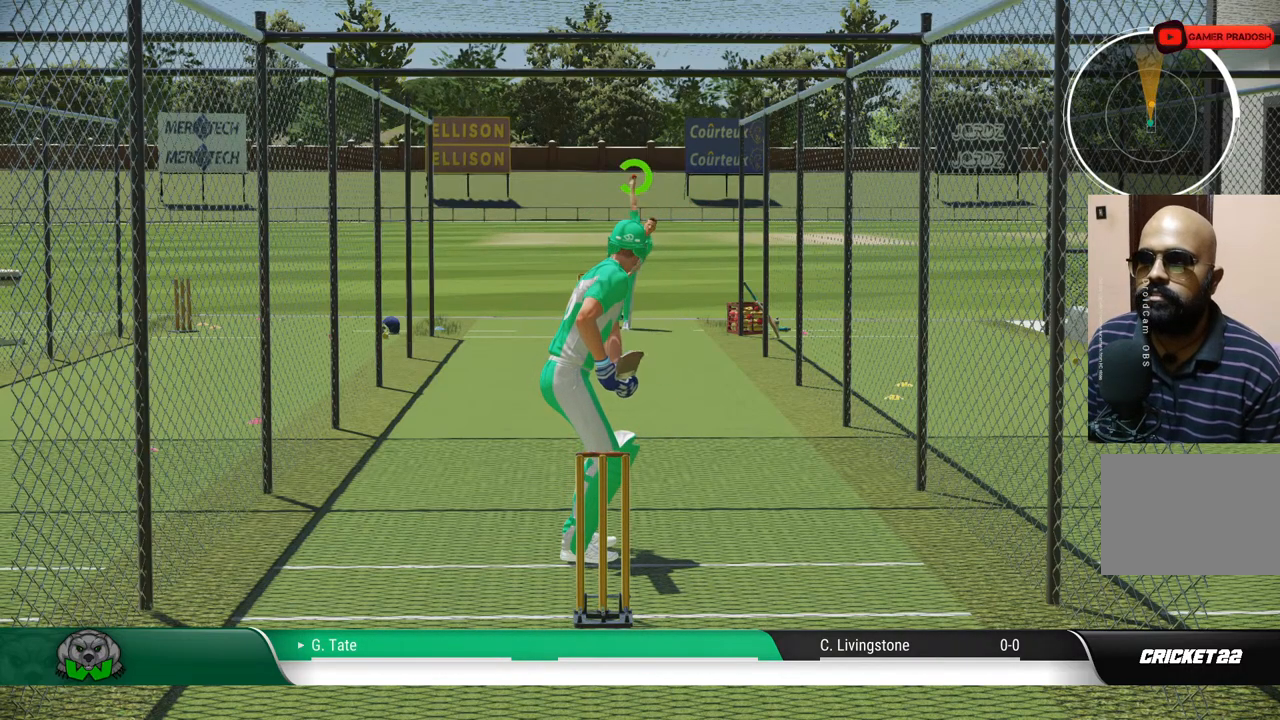
{"buttons": [], "left_stick": "down", "right_stick": "center", "events": [[250, "left_stick", "down"], [300, "right_stick", "right"], [500, "right_stick", "center"]]}
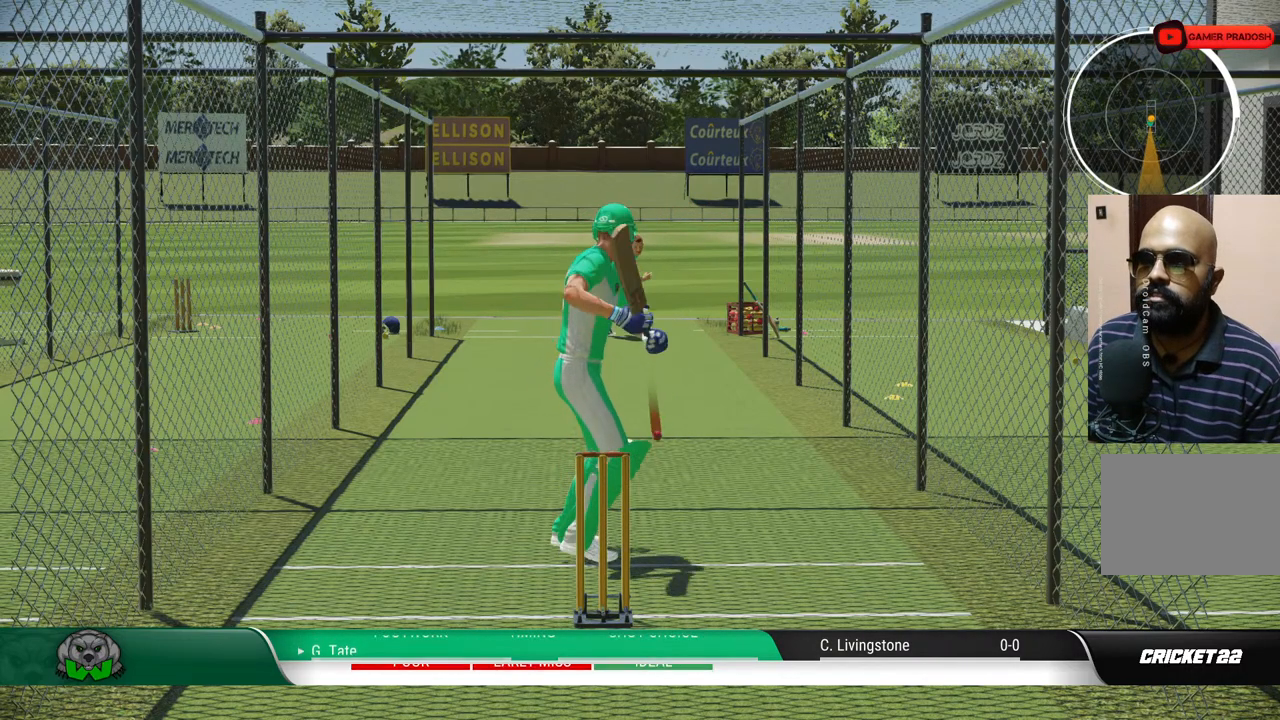
{"buttons": [], "left_stick": "down", "right_stick": "center", "events": []}
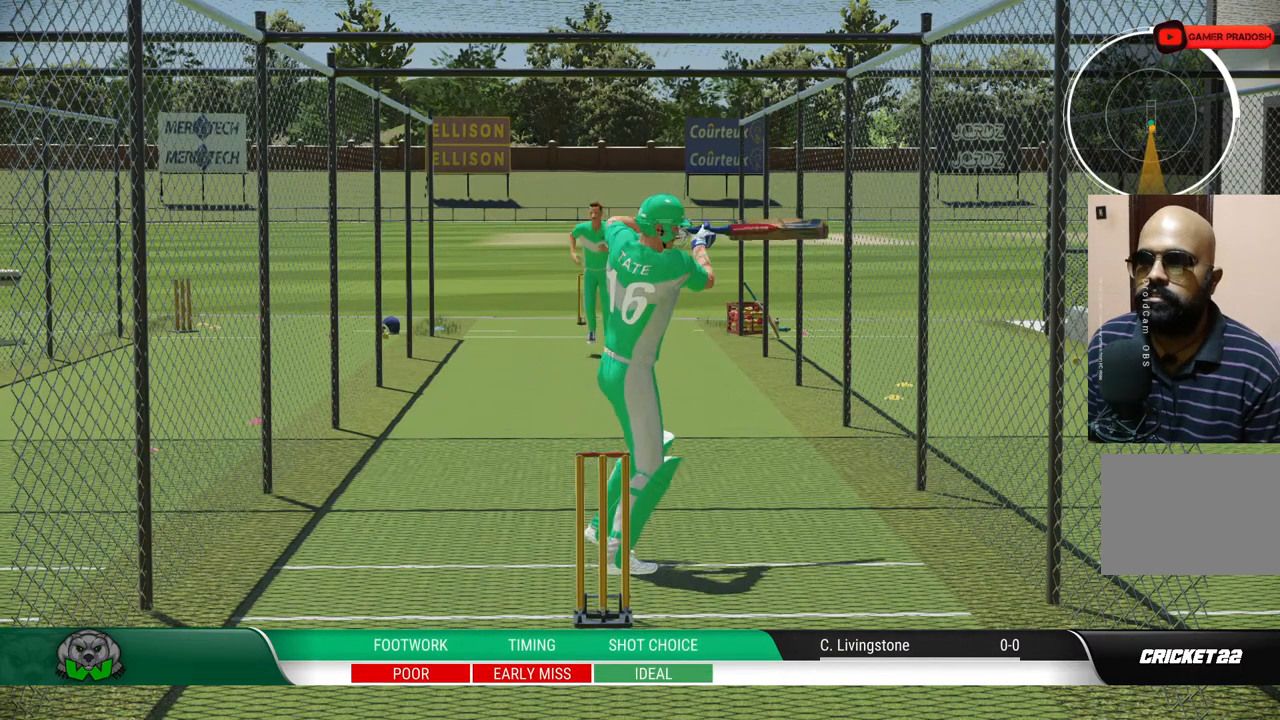
{"buttons": [], "left_stick": "center", "right_stick": "center", "events": [[433, "left_stick", "center"]]}